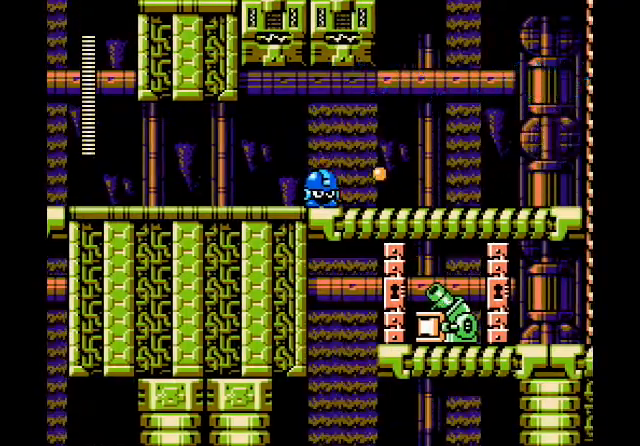
Gameplay with a controller (Nintendo layout); each line is a JSON object with the inputs held at the frame after it (dt_ms = milliseconds from this image to that frame). "events" lists button and stick changes between this image and that frame as [ms after this image, input, new state], when the widget could be followed in between. Not read: DPAD_UP L3 R3 SELECT START X Y.
{"dt_ms": 500, "buttons": ["DPAD_RIGHT"], "events": [[133, "A", "down"], [333, "A", "up"], [333, "DPAD_RIGHT", "down"]]}
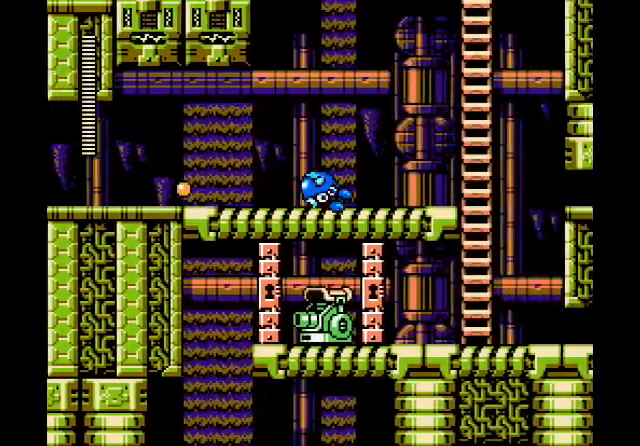
{"dt_ms": 501, "buttons": ["A", "B", "DPAD_RIGHT"], "events": [[167, "A", "down"], [367, "B", "down"]]}
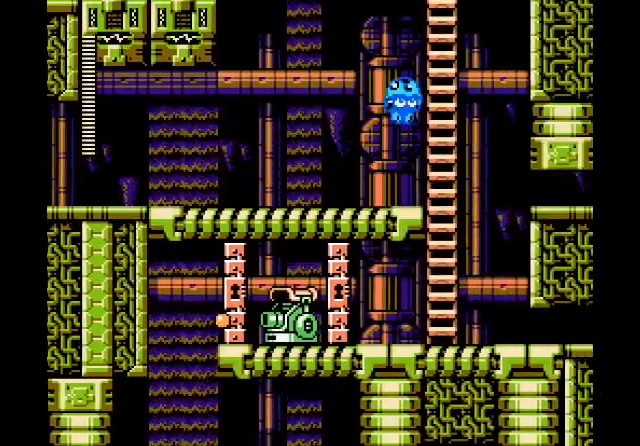
{"dt_ms": 967, "buttons": []}
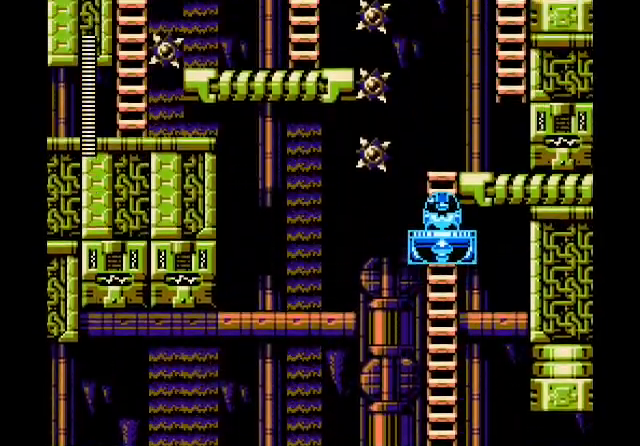
{"dt_ms": 501, "buttons": [], "events": []}
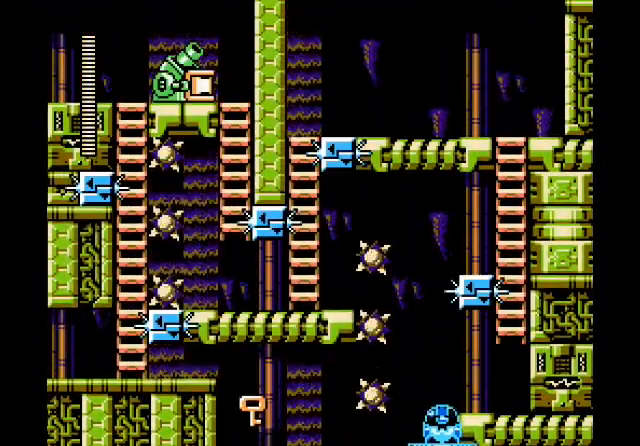
{"dt_ms": 500, "buttons": [], "events": []}
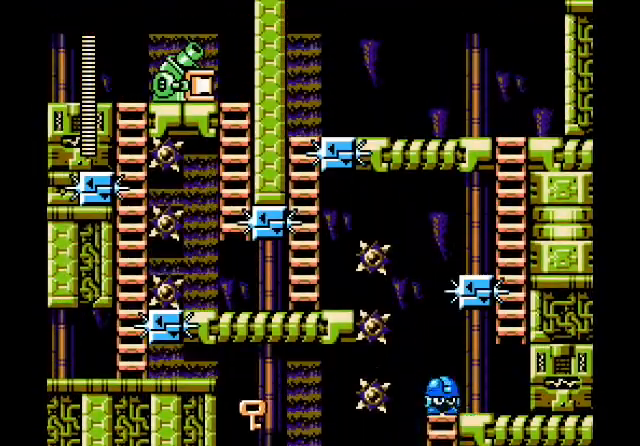
{"dt_ms": 501, "buttons": [], "events": []}
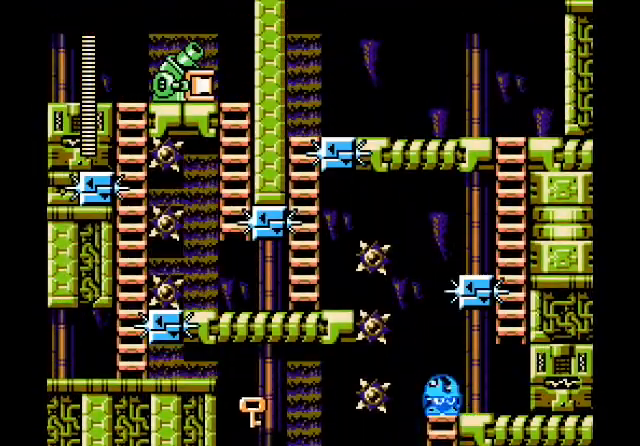
{"dt_ms": 500, "buttons": [], "events": []}
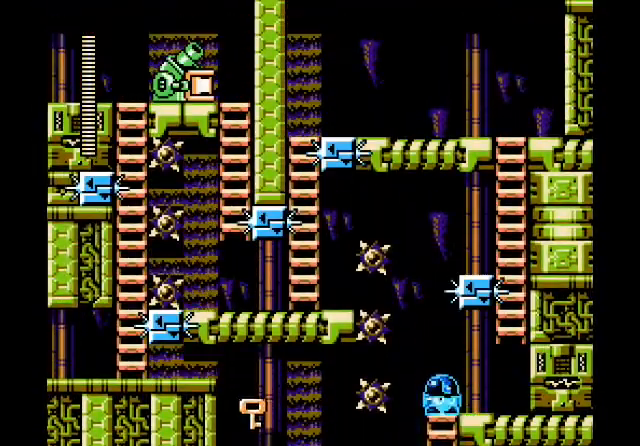
{"dt_ms": 501, "buttons": [], "events": []}
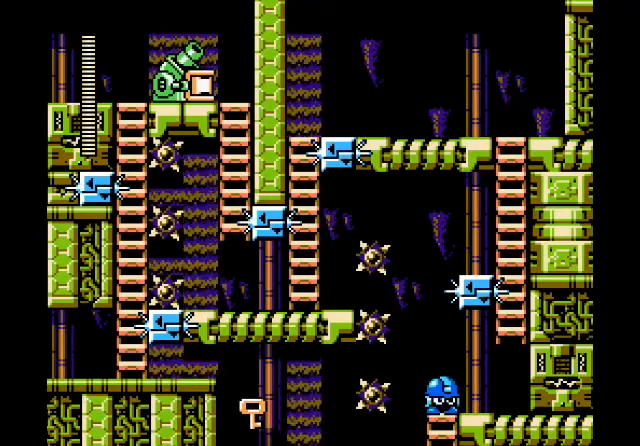
{"dt_ms": 500, "buttons": ["DPAD_RIGHT"], "events": [[367, "A", "down"], [400, "DPAD_RIGHT", "down"], [500, "A", "up"]]}
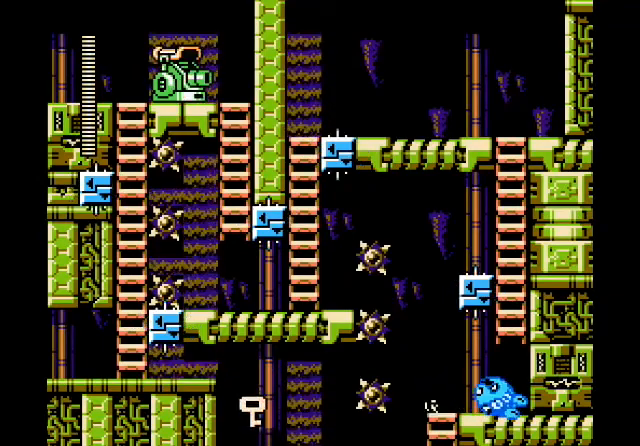
{"dt_ms": 501, "buttons": ["B"], "events": [[167, "B", "down"], [234, "A", "down"], [301, "DPAD_RIGHT", "up"], [367, "A", "up"]]}
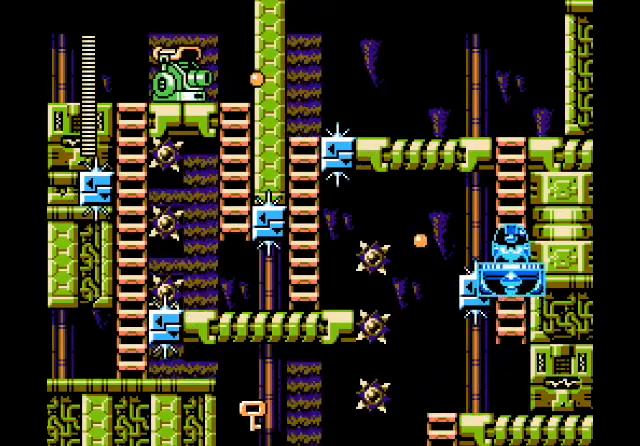
{"dt_ms": 500, "buttons": [], "events": [[133, "B", "up"]]}
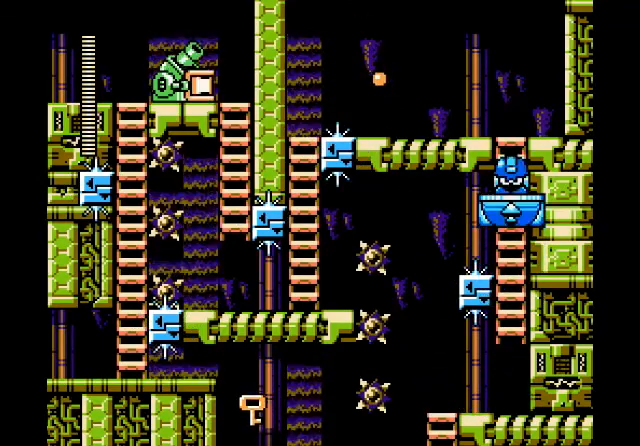
{"dt_ms": 501, "buttons": [], "events": []}